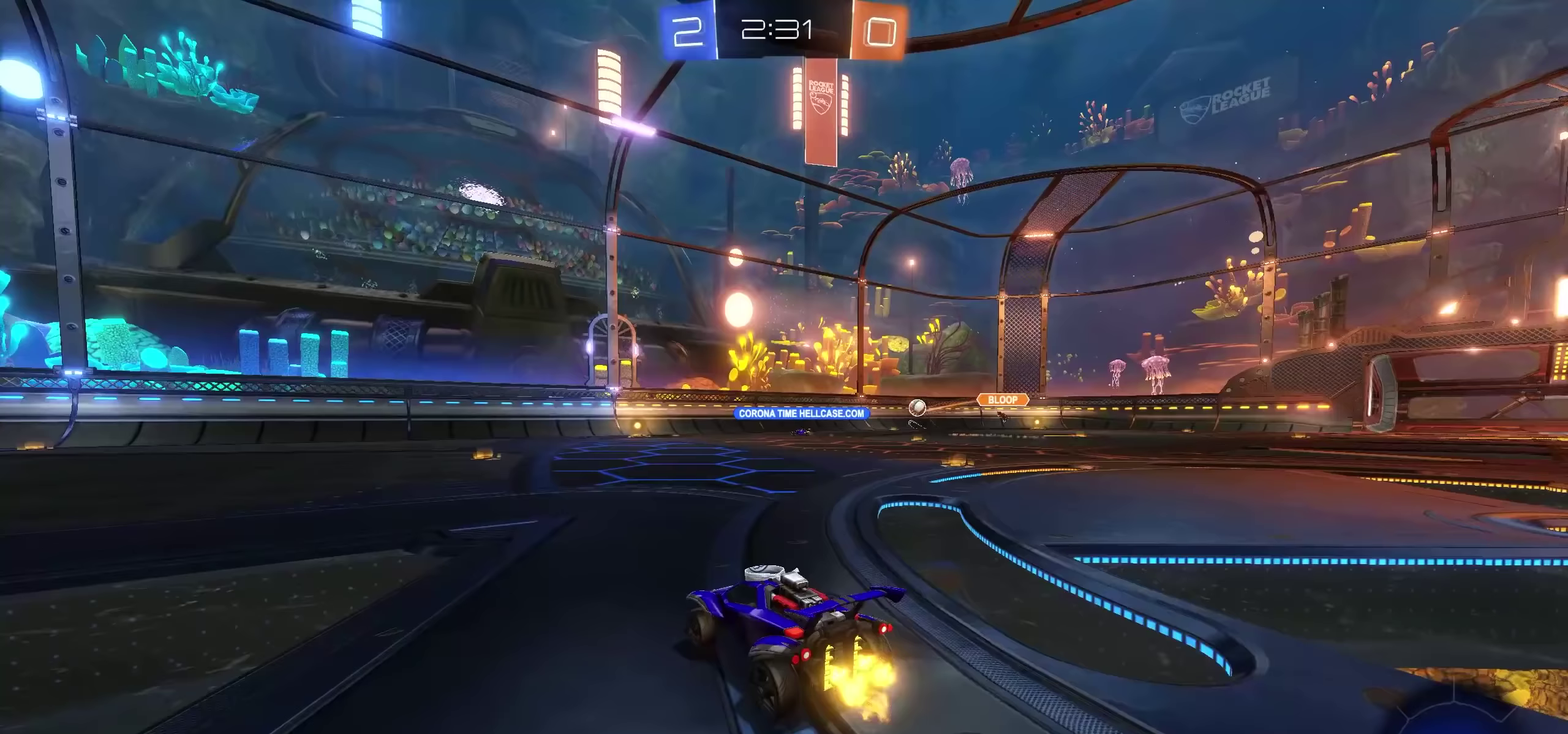
Gameplay with a controller (PlayStation layout); each line is a JSON object with the inputs held at the frame after it. "events" lists button and stick changes between this image and that frame as [ms after this image, input, new state], when the widget could be followed in between.
{"buttons": ["R2"], "left_stick": "center", "right_stick": "center", "events": [[183, "left_stick", "left"], [283, "left_stick", "center"]]}
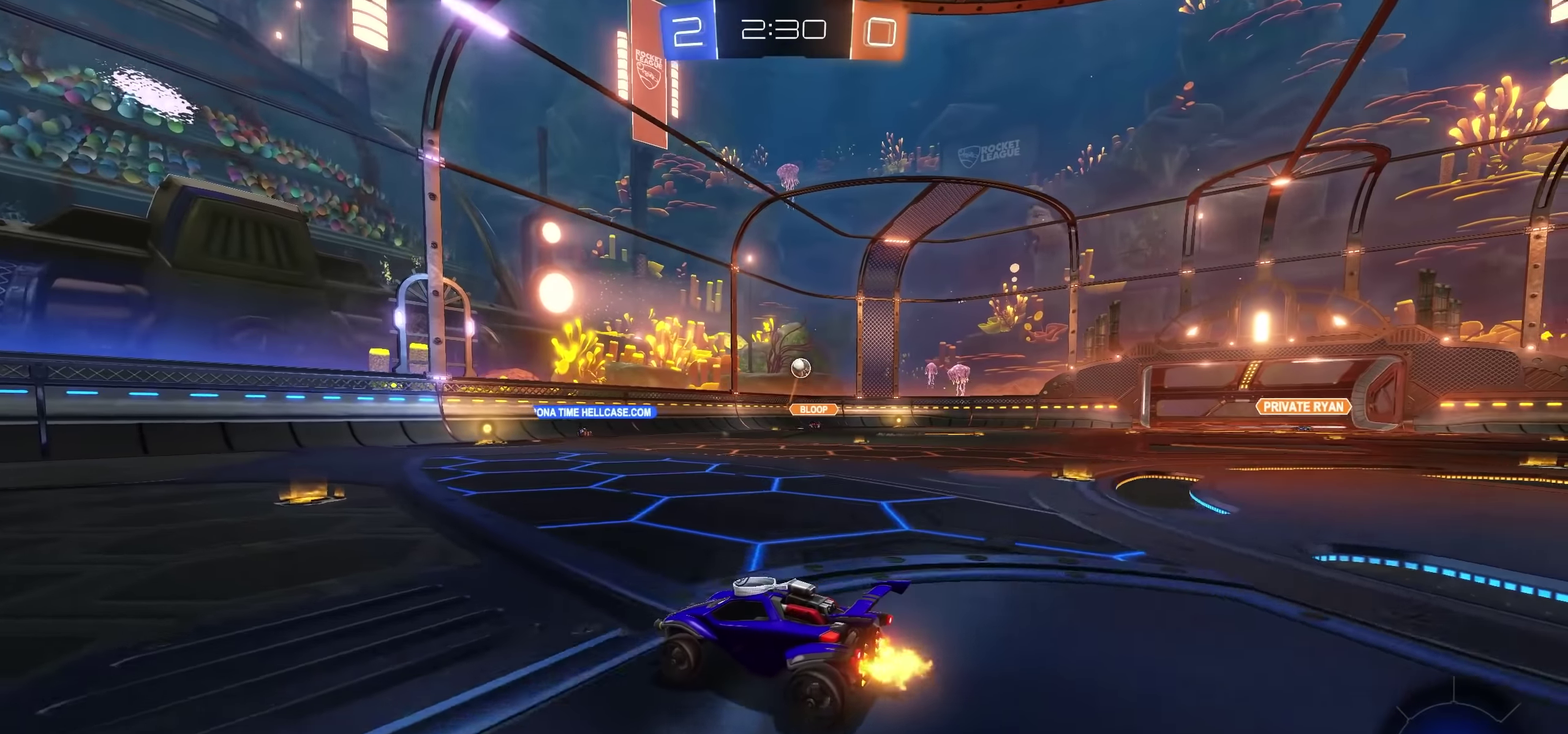
{"buttons": ["R2"], "left_stick": "right", "right_stick": "center", "events": [[217, "left_stick", "right"], [267, "L1", "down"], [433, "L1", "up"]]}
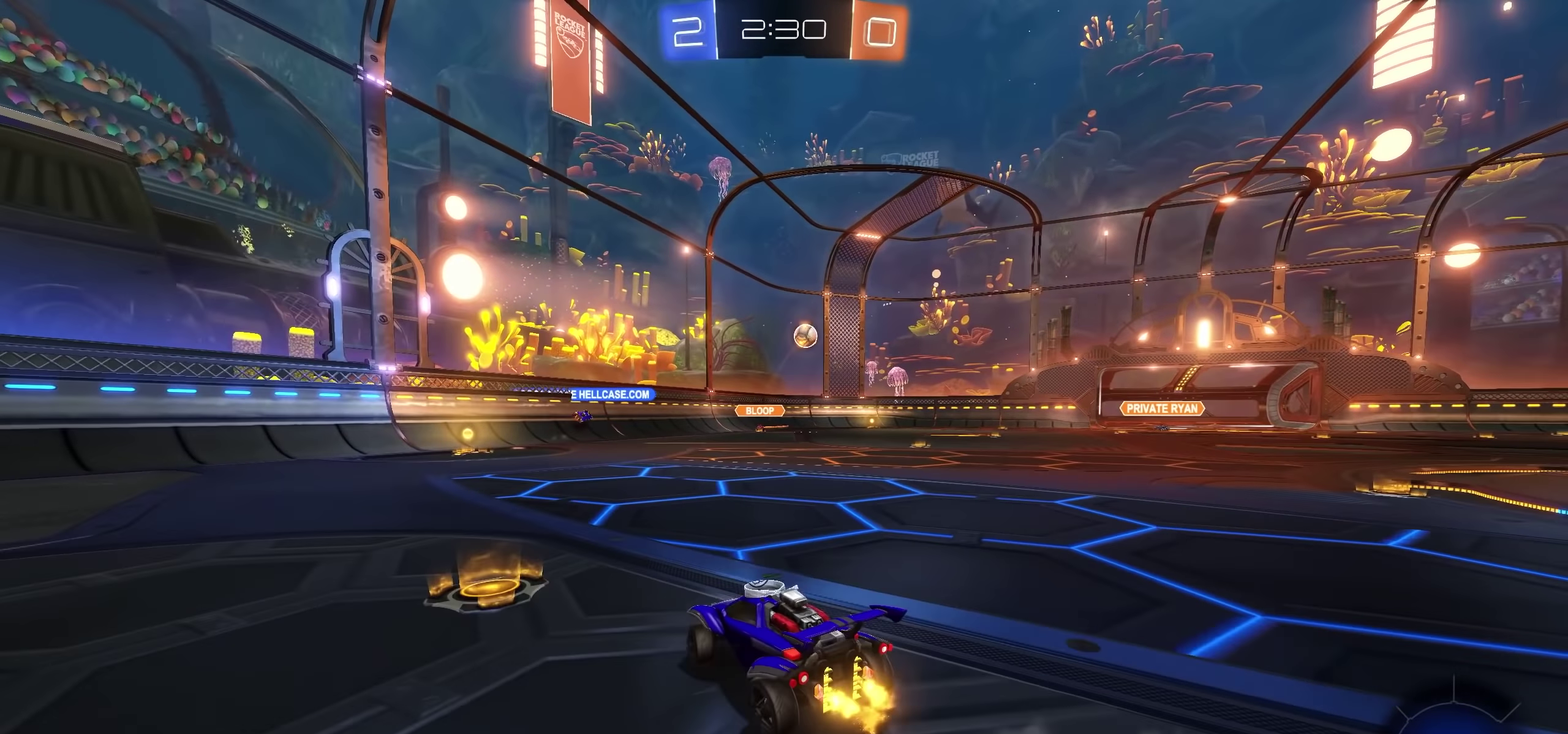
{"buttons": ["R2"], "left_stick": "right", "right_stick": "center", "events": [[267, "left_stick", "up-right"], [317, "left_stick", "center"], [467, "left_stick", "right"]]}
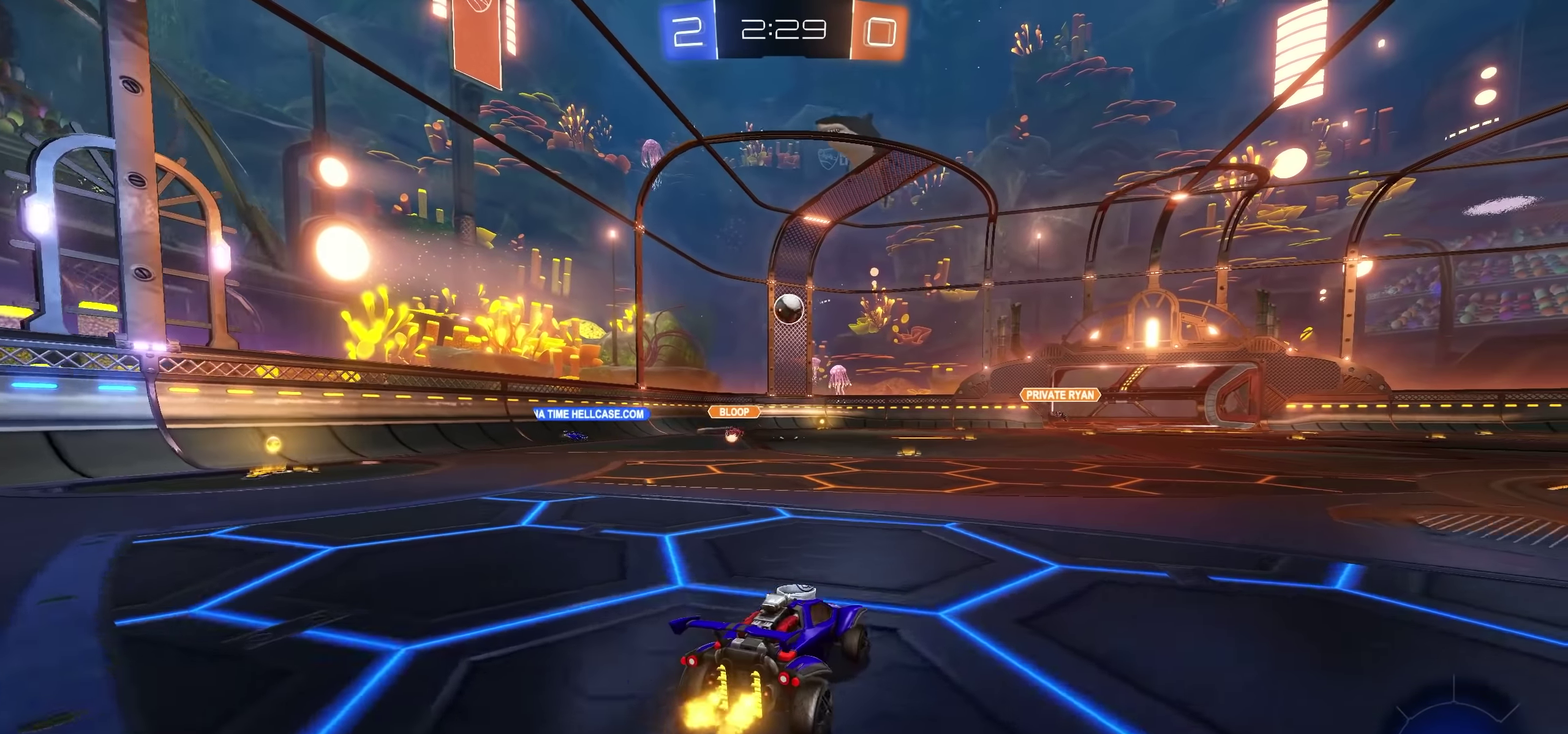
{"buttons": ["R2"], "left_stick": "right", "right_stick": "center", "events": [[67, "L1", "down"], [183, "L1", "up"]]}
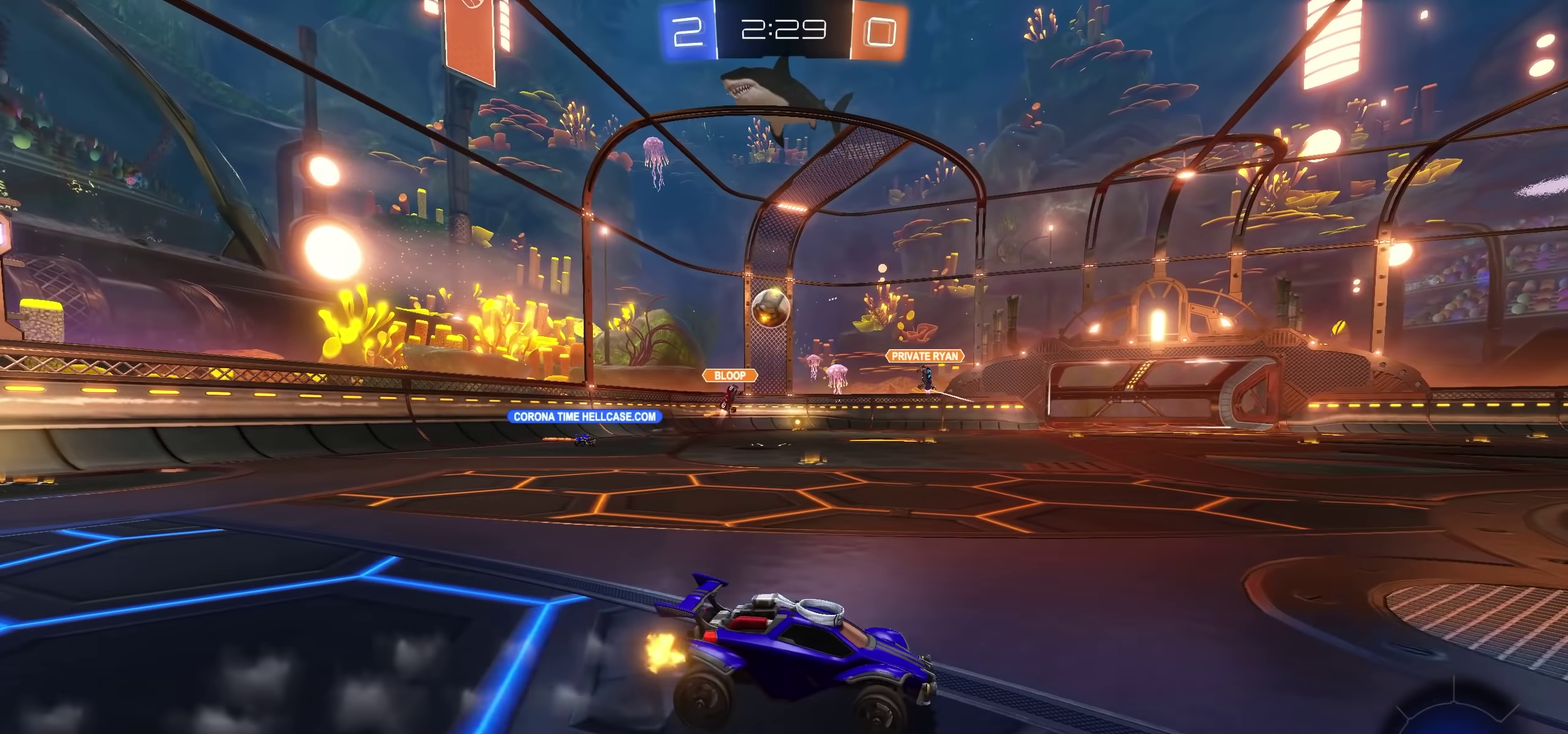
{"buttons": ["R2"], "left_stick": "right", "right_stick": "center", "events": []}
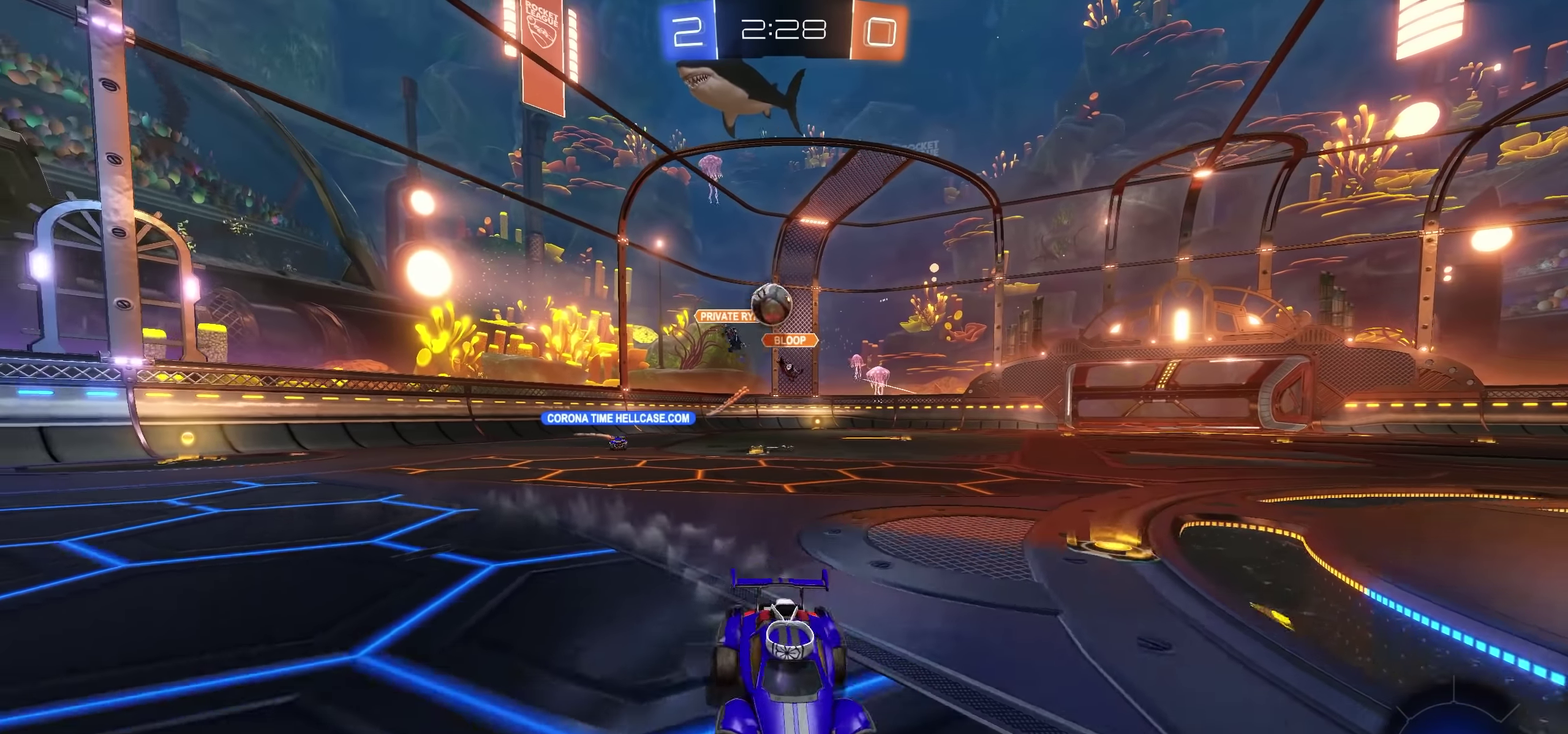
{"buttons": ["CROSS", "R2"], "left_stick": "center", "right_stick": "center", "events": [[200, "left_stick", "center"], [350, "left_stick", "left"], [450, "left_stick", "center"], [483, "CROSS", "down"]]}
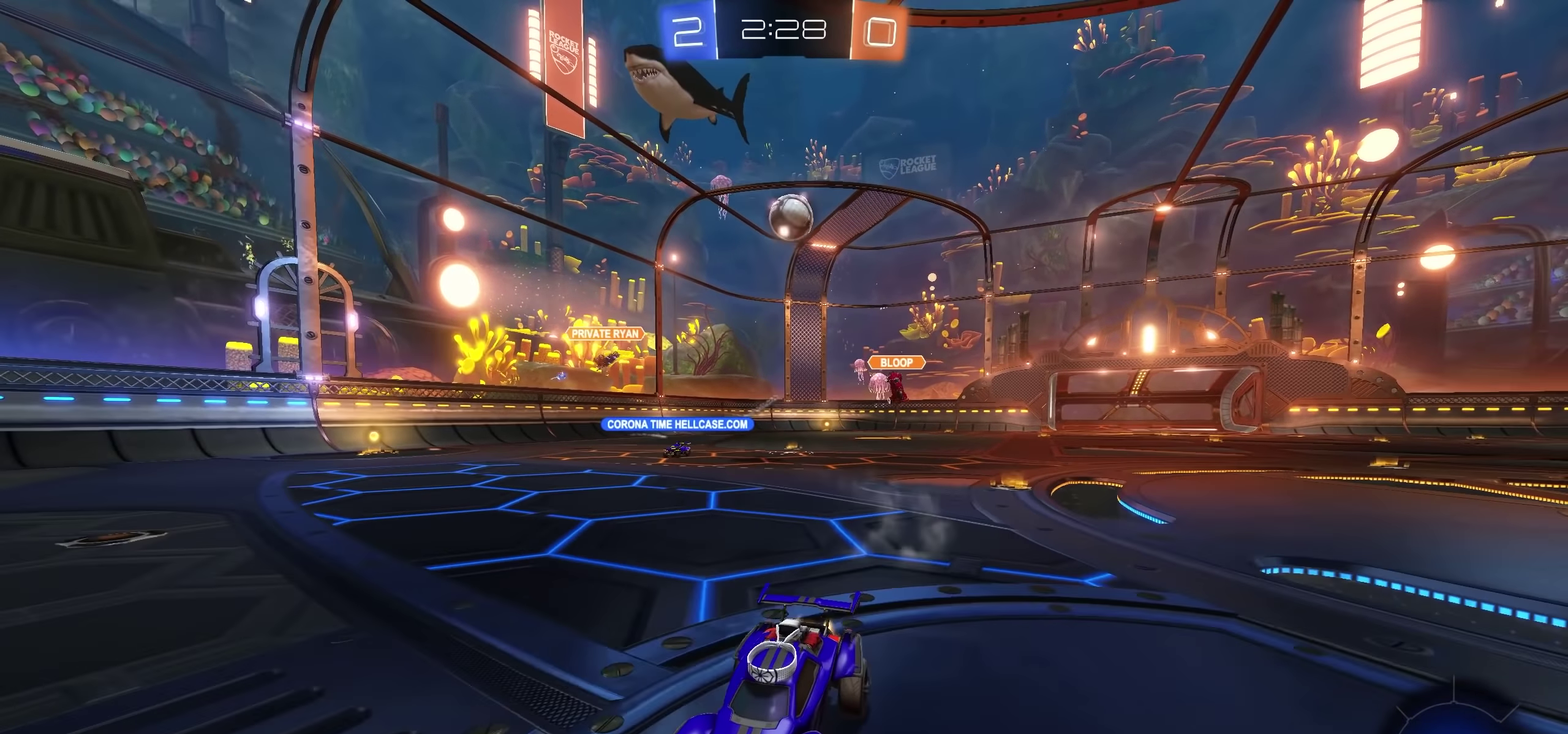
{"buttons": ["CROSS", "R2"], "left_stick": "right", "right_stick": "center", "events": [[67, "left_stick", "left"], [150, "left_stick", "center"], [217, "left_stick", "right"]]}
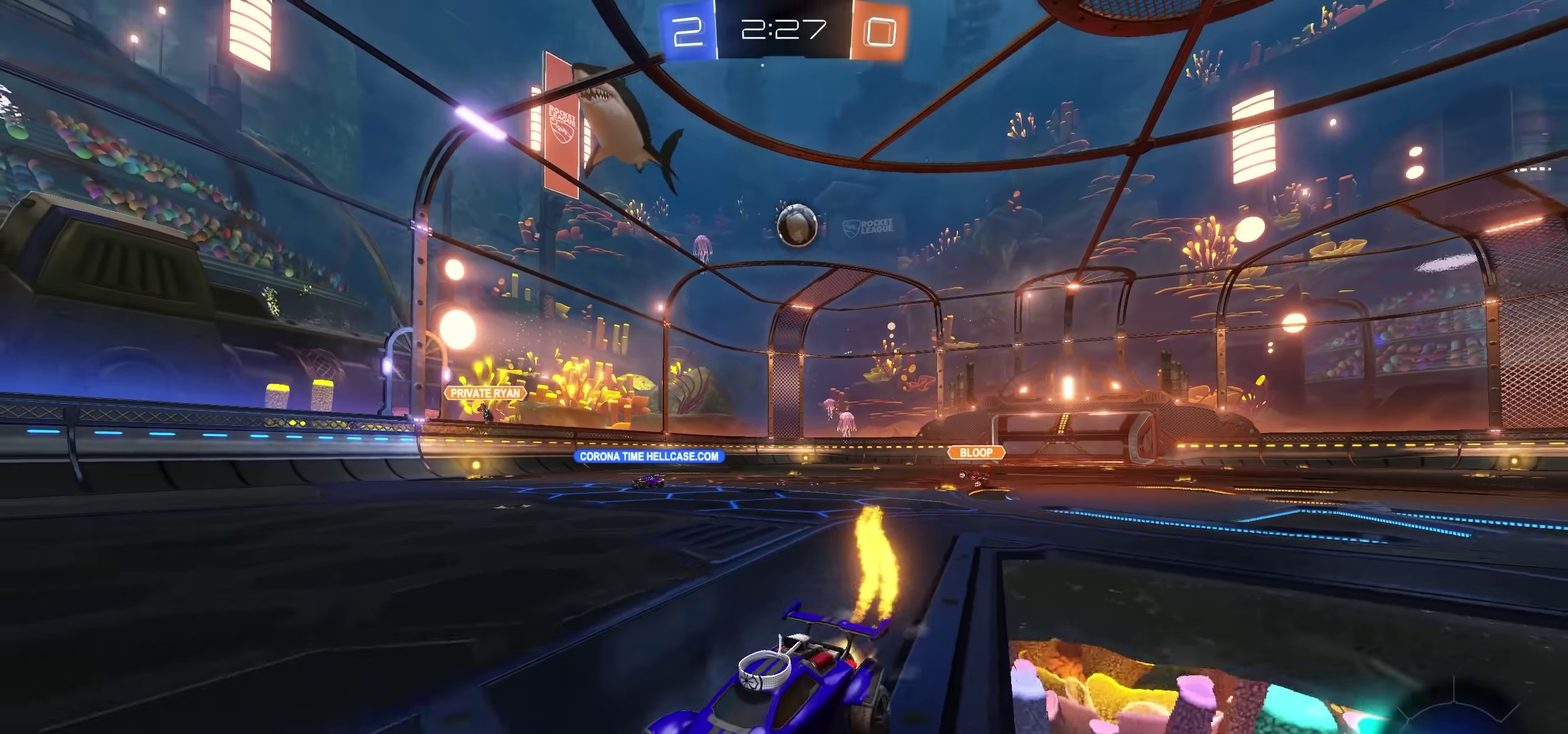
{"buttons": ["L1", "R2"], "left_stick": "left", "right_stick": "center", "events": [[100, "CROSS", "up"], [100, "left_stick", "center"], [333, "left_stick", "left"], [400, "L1", "down"]]}
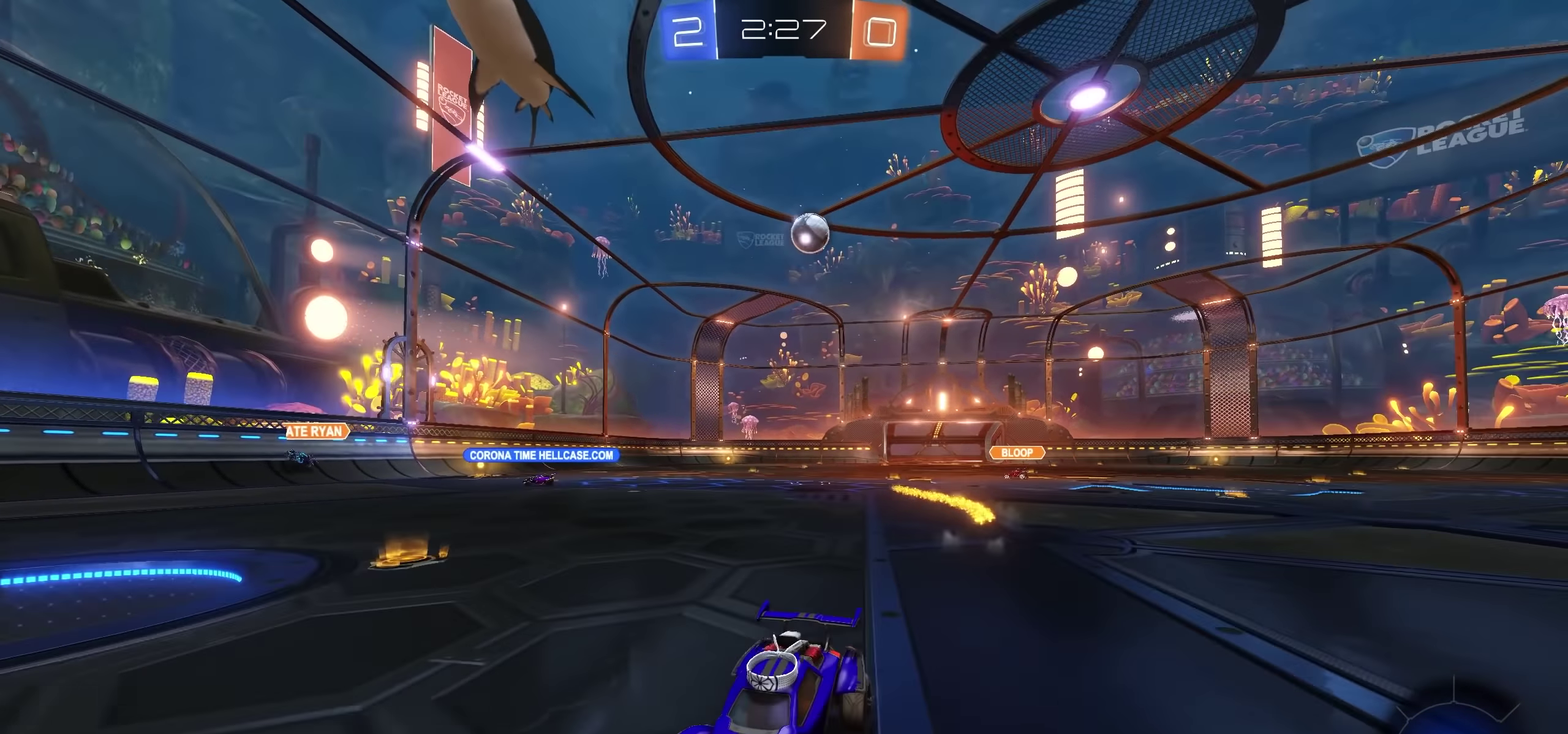
{"buttons": ["R2"], "left_stick": "left", "right_stick": "center", "events": [[133, "L1", "up"]]}
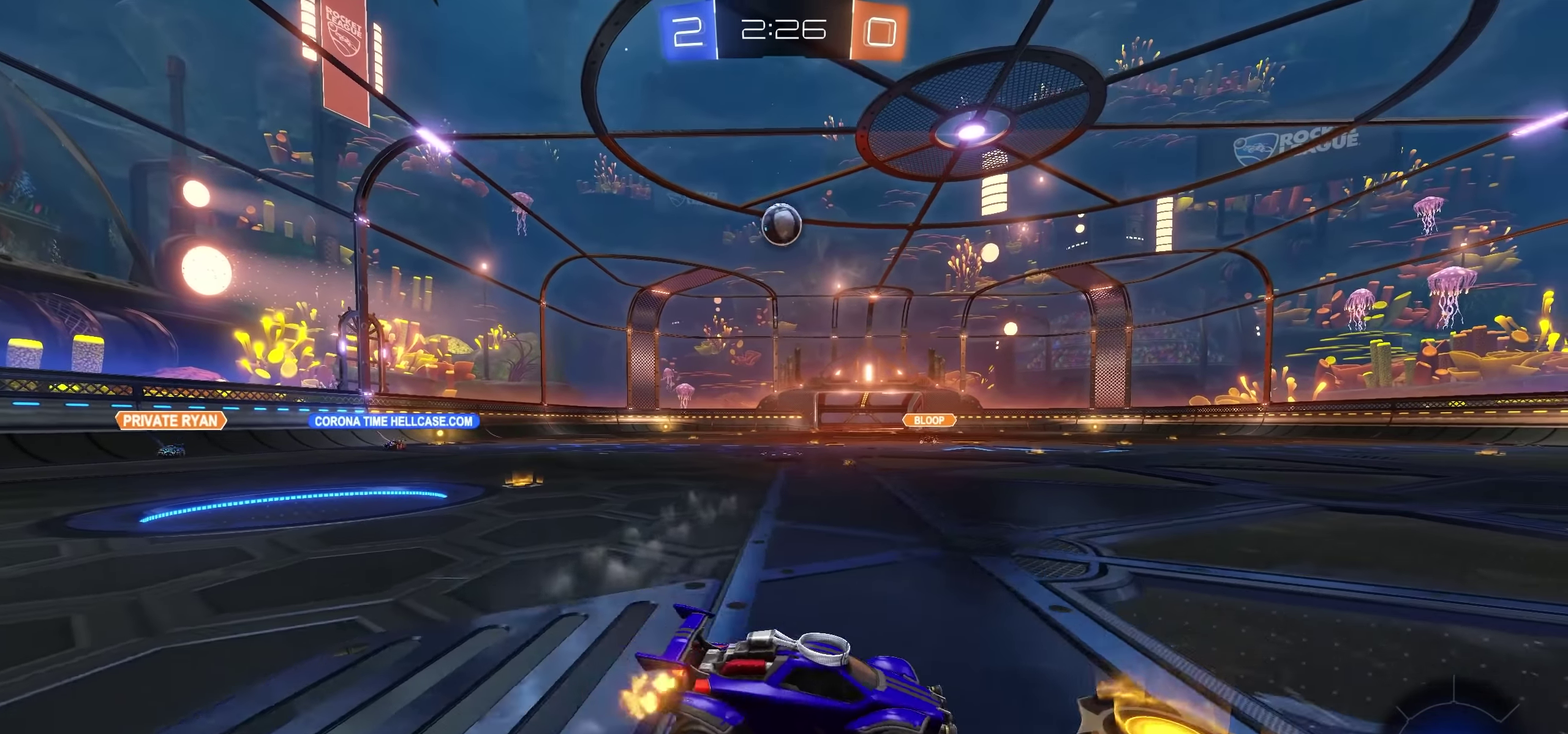
{"buttons": ["R2"], "left_stick": "left", "right_stick": "center", "events": [[83, "left_stick", "center"], [100, "R2", "up"], [117, "L2", "down"], [200, "L2", "up"], [400, "R2", "down"], [483, "left_stick", "left"]]}
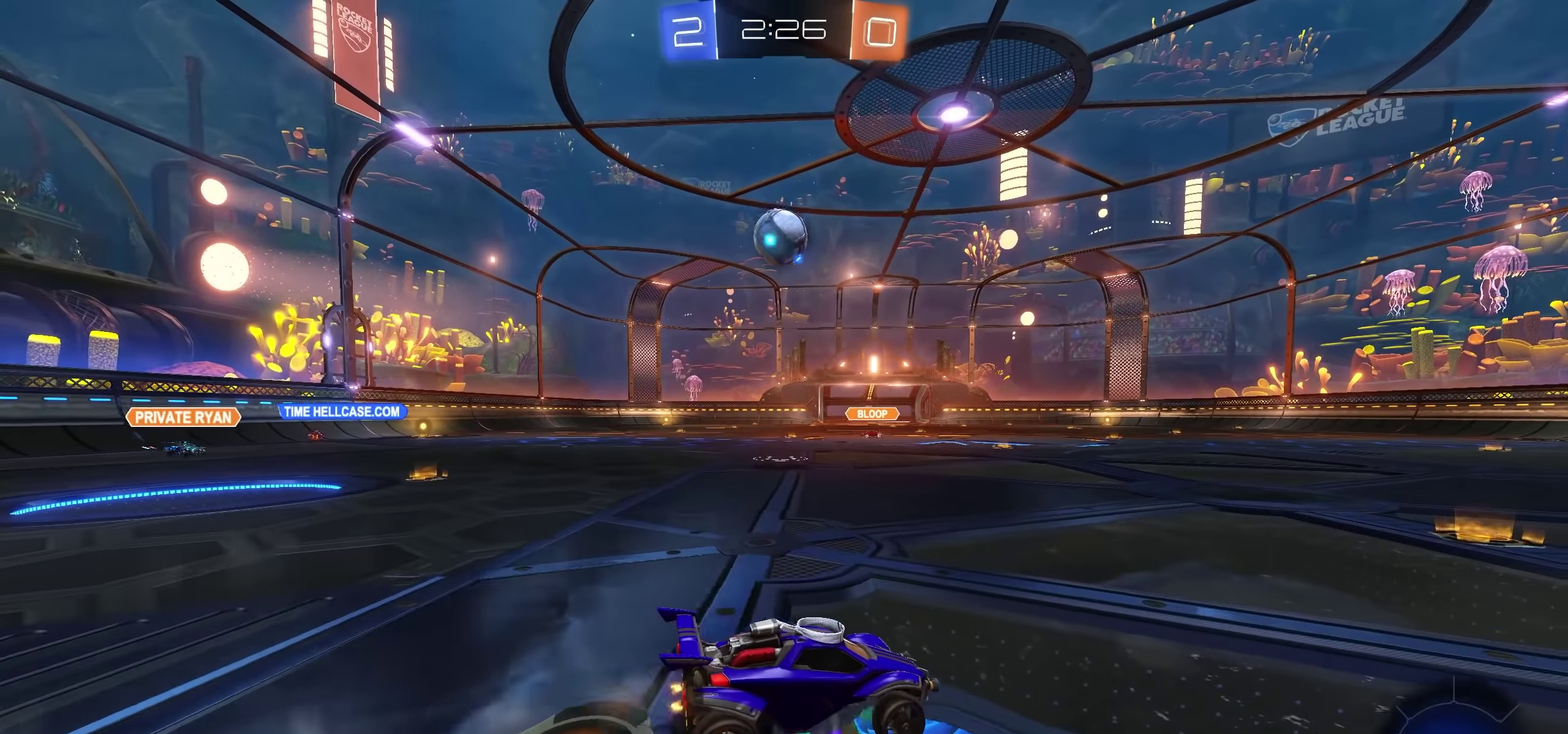
{"buttons": ["CROSS", "R2"], "left_stick": "center", "right_stick": "center", "events": [[450, "left_stick", "center"], [483, "CROSS", "down"]]}
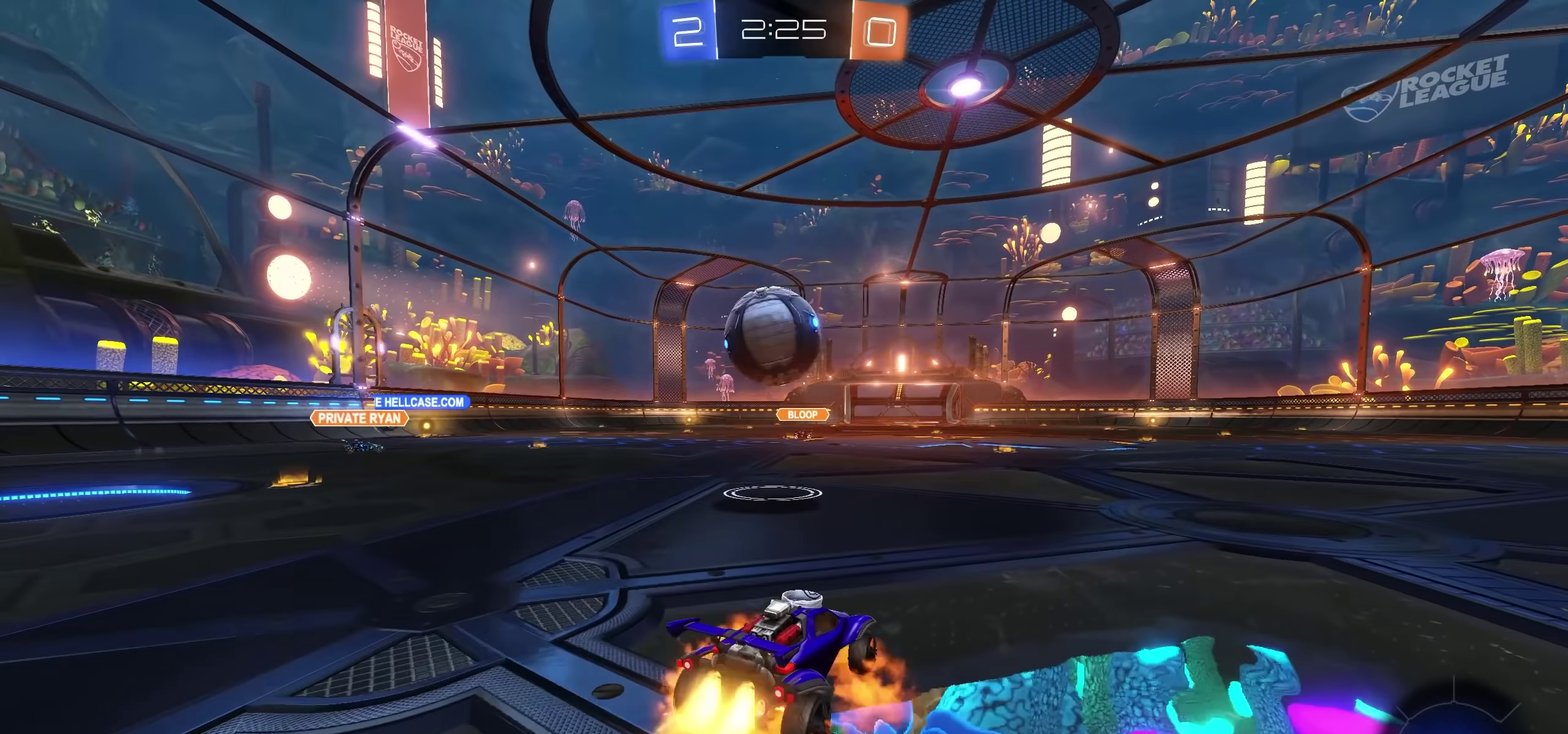
{"buttons": ["L1", "R2"], "left_stick": "down", "right_stick": "center", "events": [[17, "SQUARE", "down"], [33, "left_stick", "left"], [133, "SQUARE", "up"], [217, "SQUARE", "down"], [233, "L1", "down"], [233, "left_stick", "up-left"], [317, "SQUARE", "up"], [350, "CROSS", "up"], [367, "L1", "up"], [400, "left_stick", "down"], [467, "L1", "down"]]}
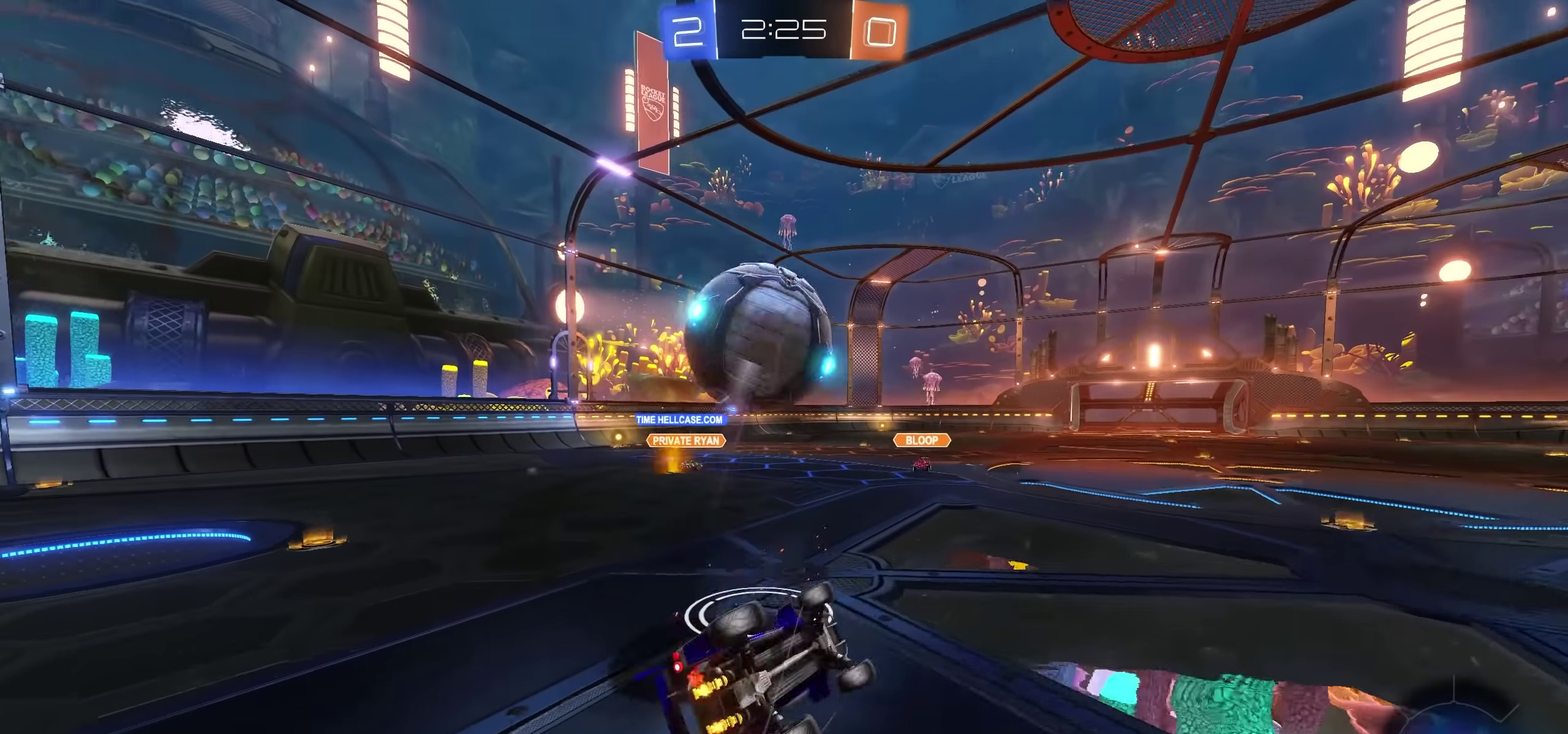
{"buttons": ["R2"], "left_stick": "left", "right_stick": "center", "events": [[100, "left_stick", "down-left"], [350, "TRIANGLE", "down"], [433, "TRIANGLE", "up"], [433, "left_stick", "left"], [483, "L1", "up"]]}
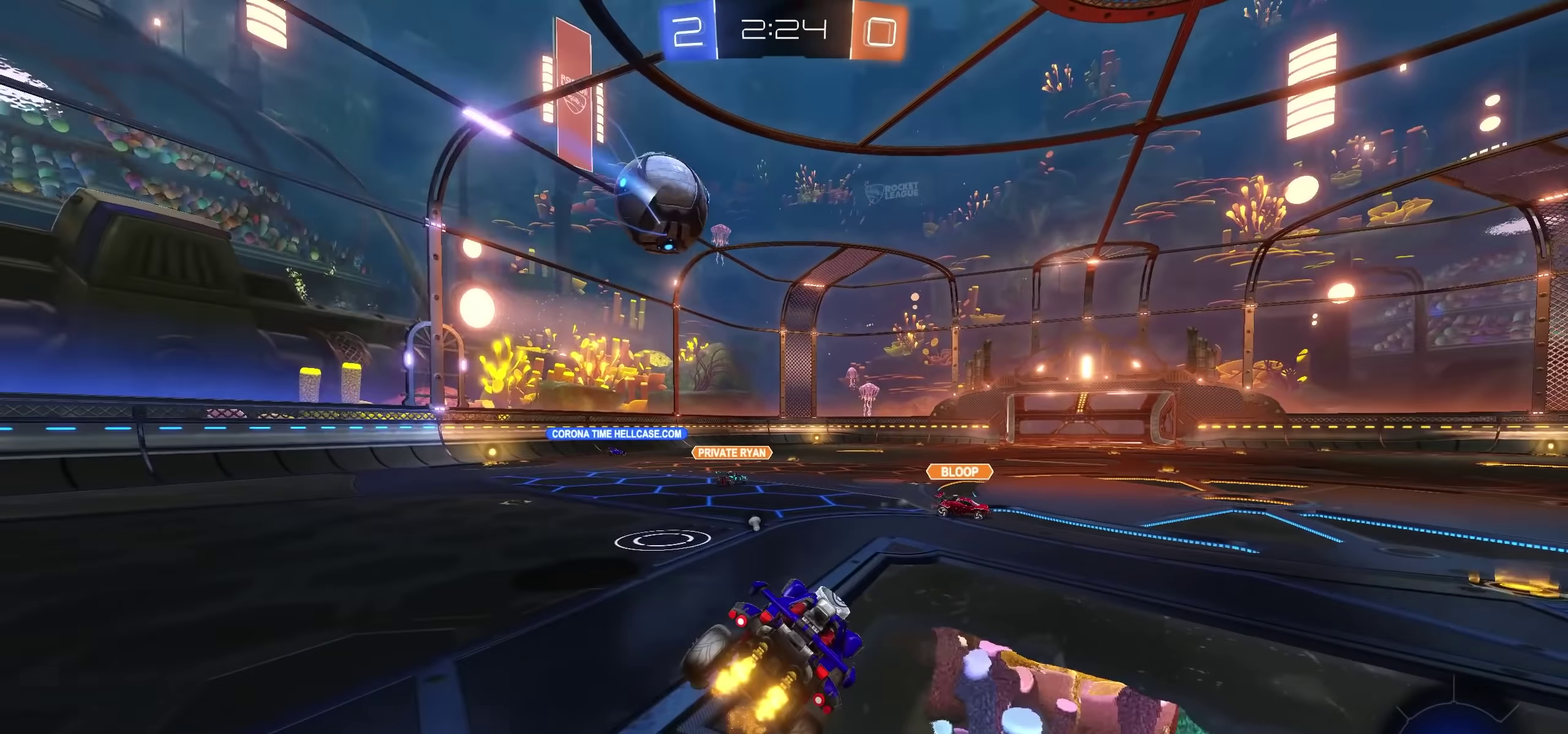
{"buttons": ["R2"], "left_stick": "left", "right_stick": "center", "events": [[50, "TRIANGLE", "down"], [50, "left_stick", "center"], [150, "TRIANGLE", "up"], [233, "left_stick", "left"]]}
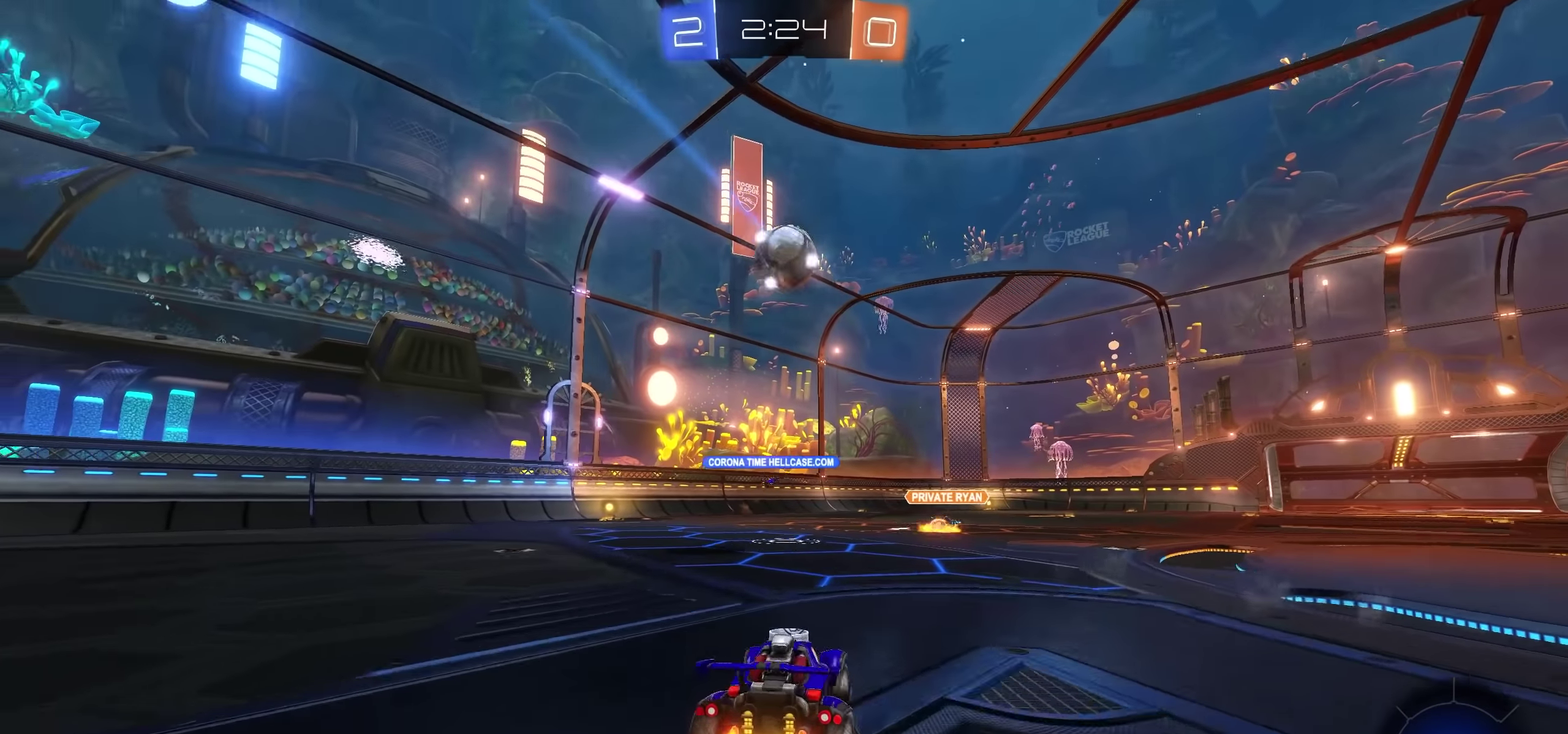
{"buttons": ["R2"], "left_stick": "center", "right_stick": "center", "events": [[183, "left_stick", "center"]]}
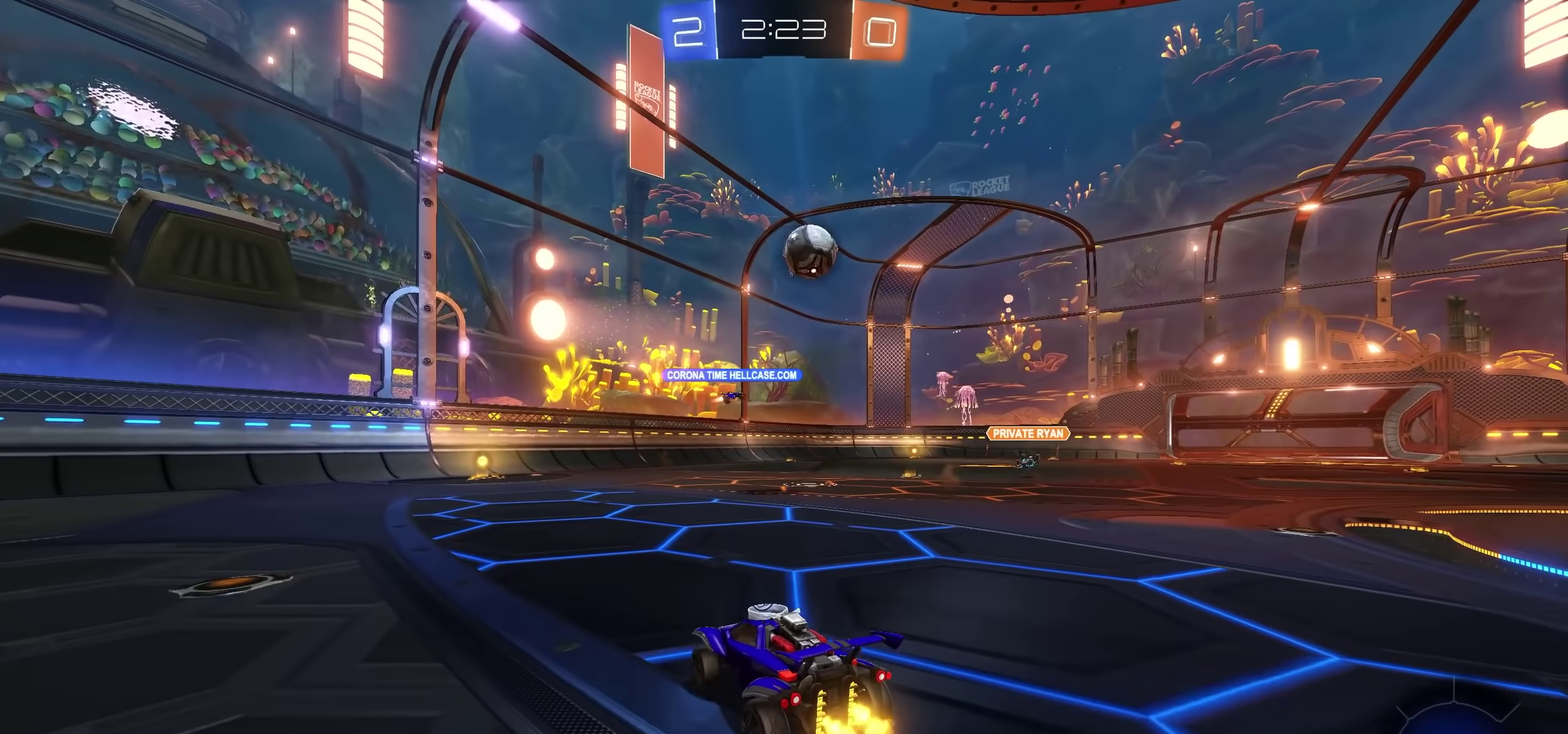
{"buttons": ["R2"], "left_stick": "center", "right_stick": "center", "events": [[300, "CROSS", "down"], [383, "CROSS", "up"]]}
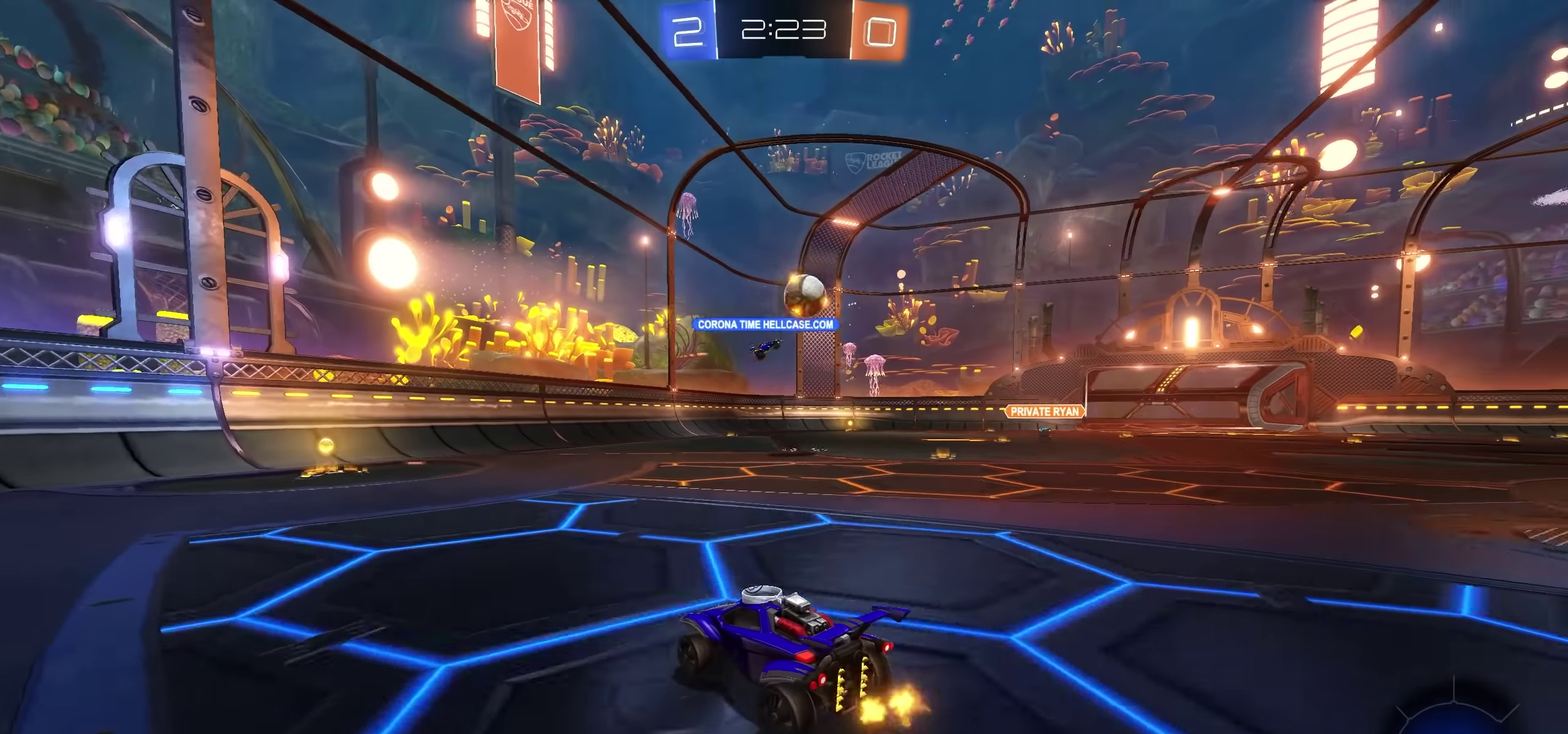
{"buttons": ["R2"], "left_stick": "left", "right_stick": "center", "events": [[483, "left_stick", "left"]]}
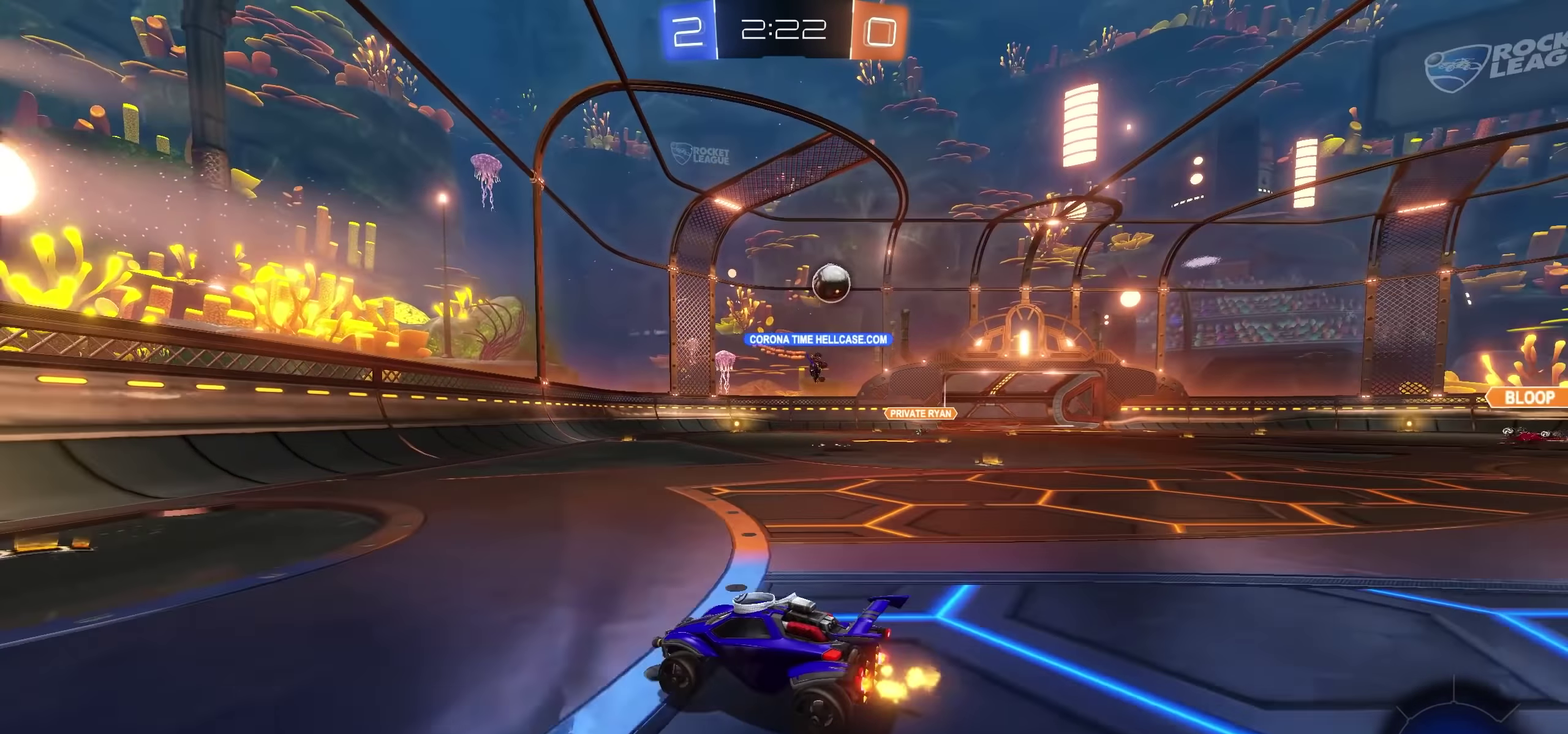
{"buttons": ["R2"], "left_stick": "right", "right_stick": "center", "events": [[200, "left_stick", "center"], [317, "left_stick", "up-right"], [333, "L1", "down"], [450, "left_stick", "right"], [483, "L1", "up"]]}
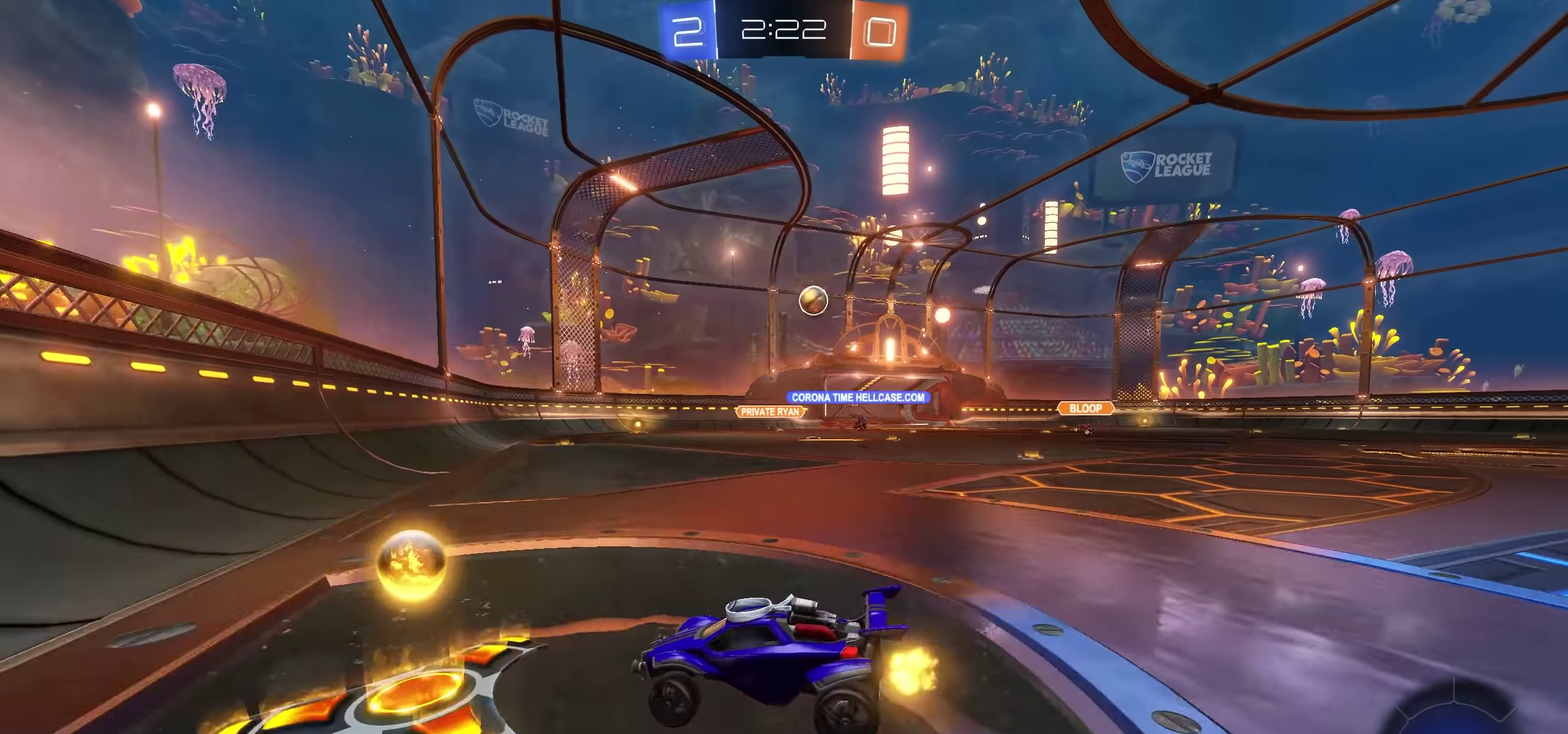
{"buttons": ["R2"], "left_stick": "right", "right_stick": "center", "events": []}
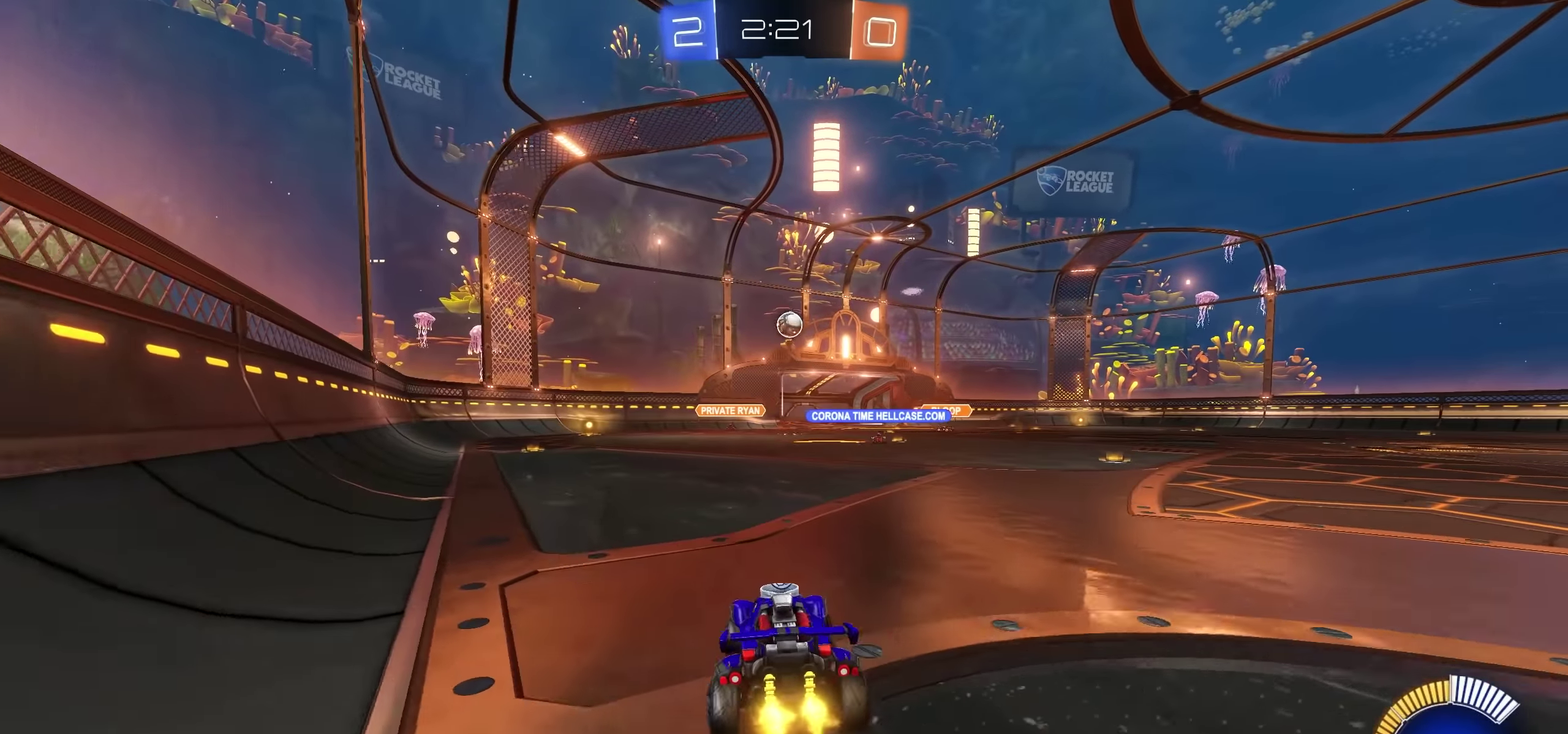
{"buttons": ["R2"], "left_stick": "center", "right_stick": "center", "events": [[267, "left_stick", "up-right"], [400, "left_stick", "center"]]}
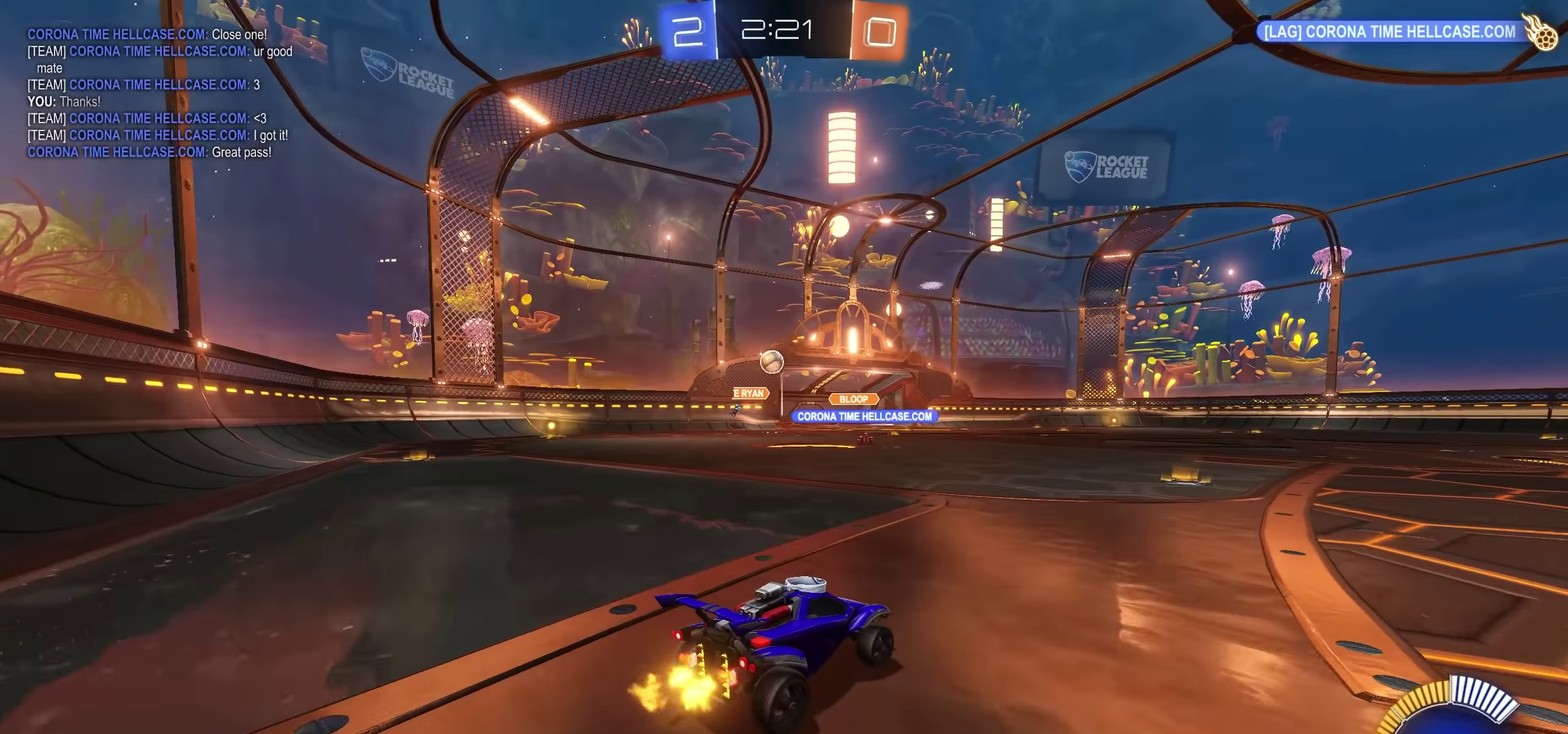
{"buttons": ["R2"], "left_stick": "left", "right_stick": "center", "events": [[33, "CROSS", "down"], [417, "CROSS", "up"], [434, "left_stick", "left"]]}
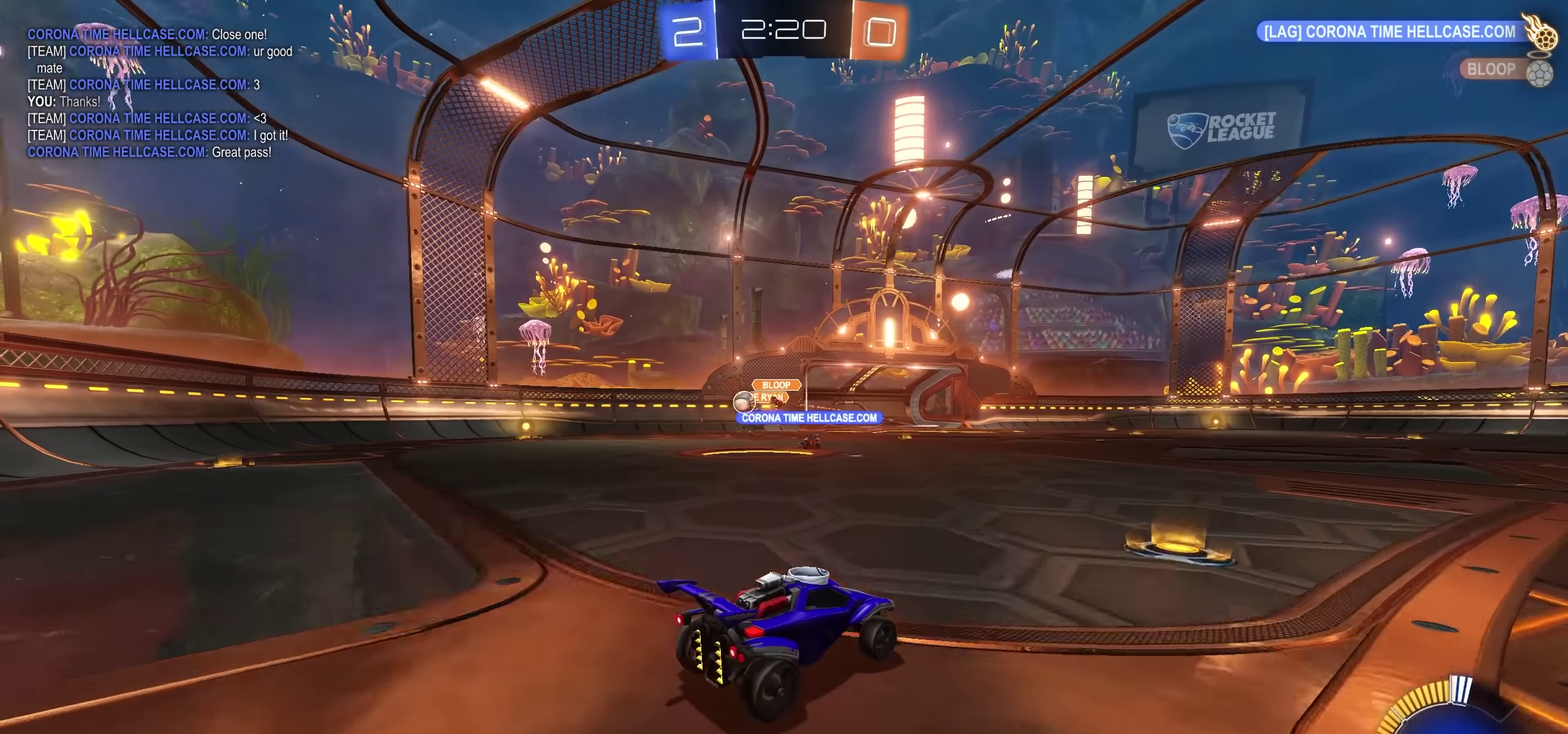
{"buttons": ["L1", "R2"], "left_stick": "left", "right_stick": "center", "events": [[100, "L1", "down"], [234, "L1", "up"], [500, "L1", "down"]]}
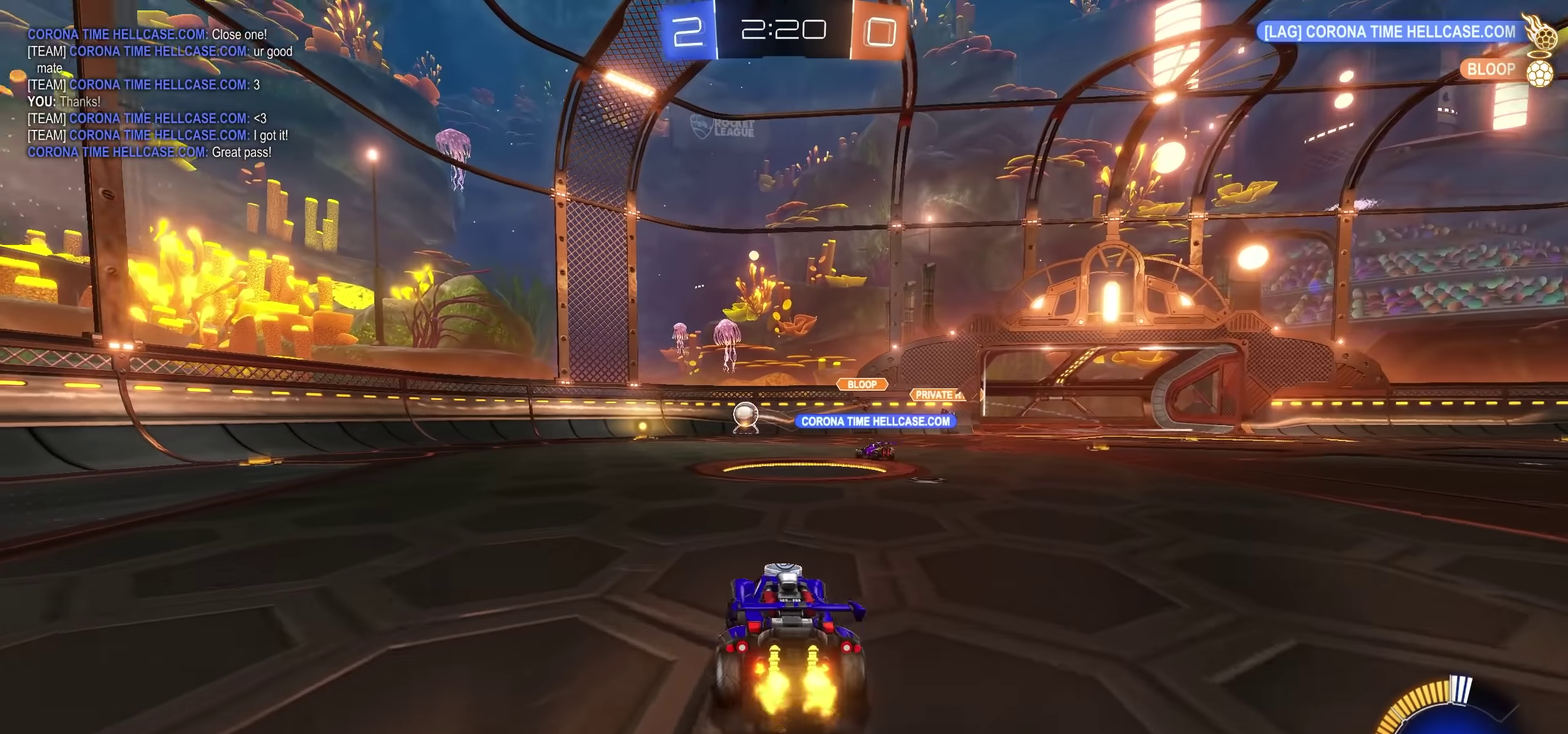
{"buttons": ["R2"], "left_stick": "center", "right_stick": "center", "events": [[100, "L1", "up"], [400, "left_stick", "center"]]}
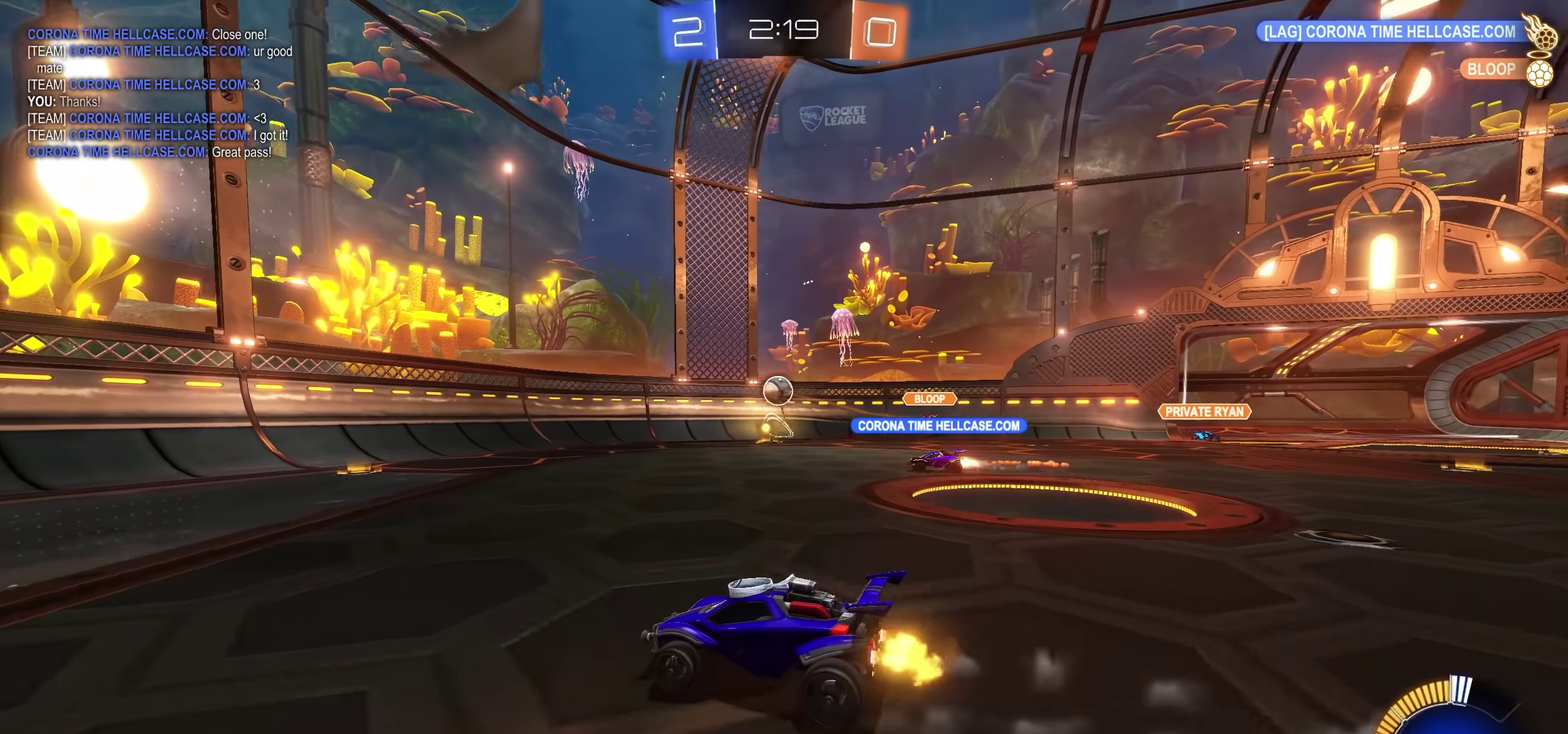
{"buttons": ["R2"], "left_stick": "left", "right_stick": "center", "events": [[34, "left_stick", "left"]]}
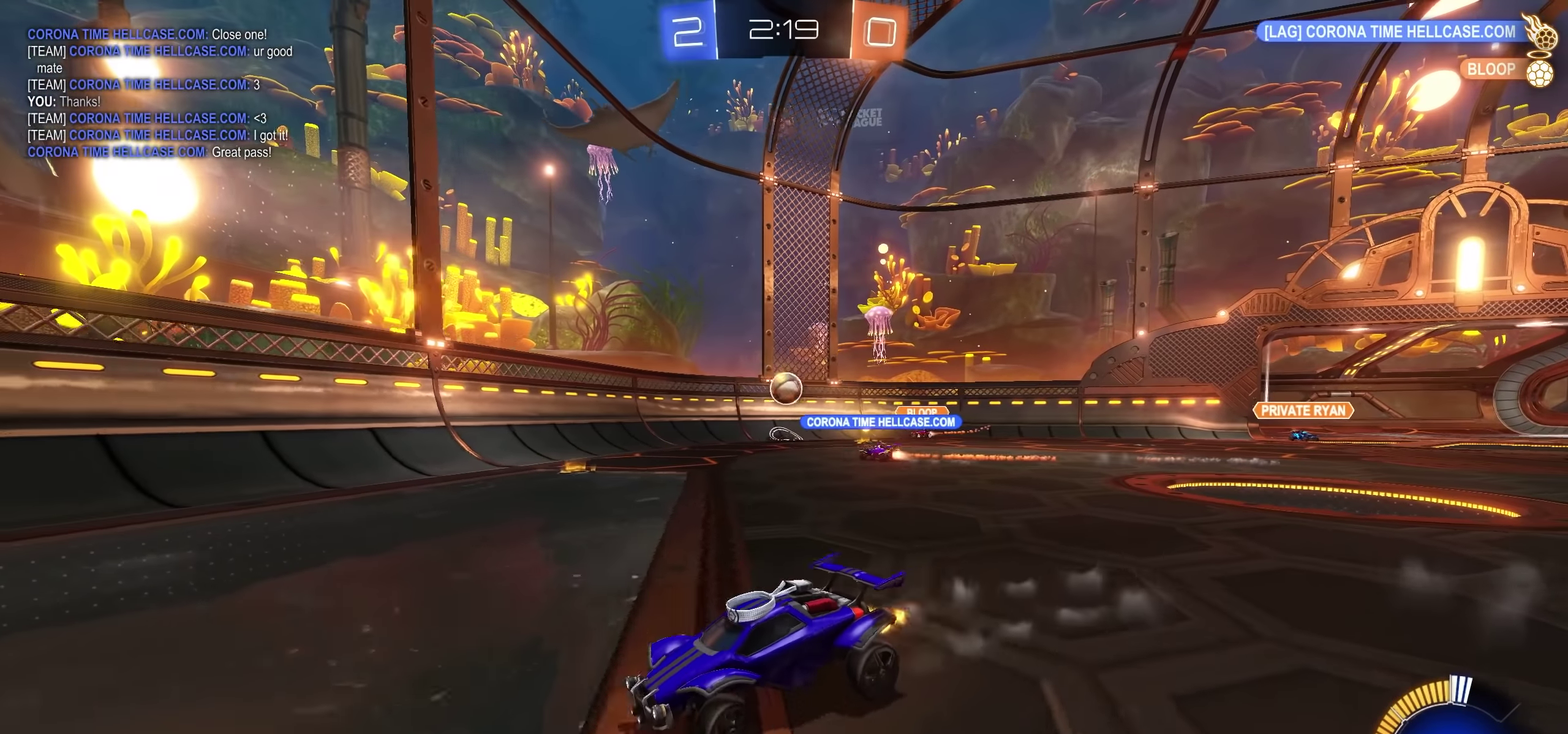
{"buttons": ["R2"], "left_stick": "left", "right_stick": "center", "events": []}